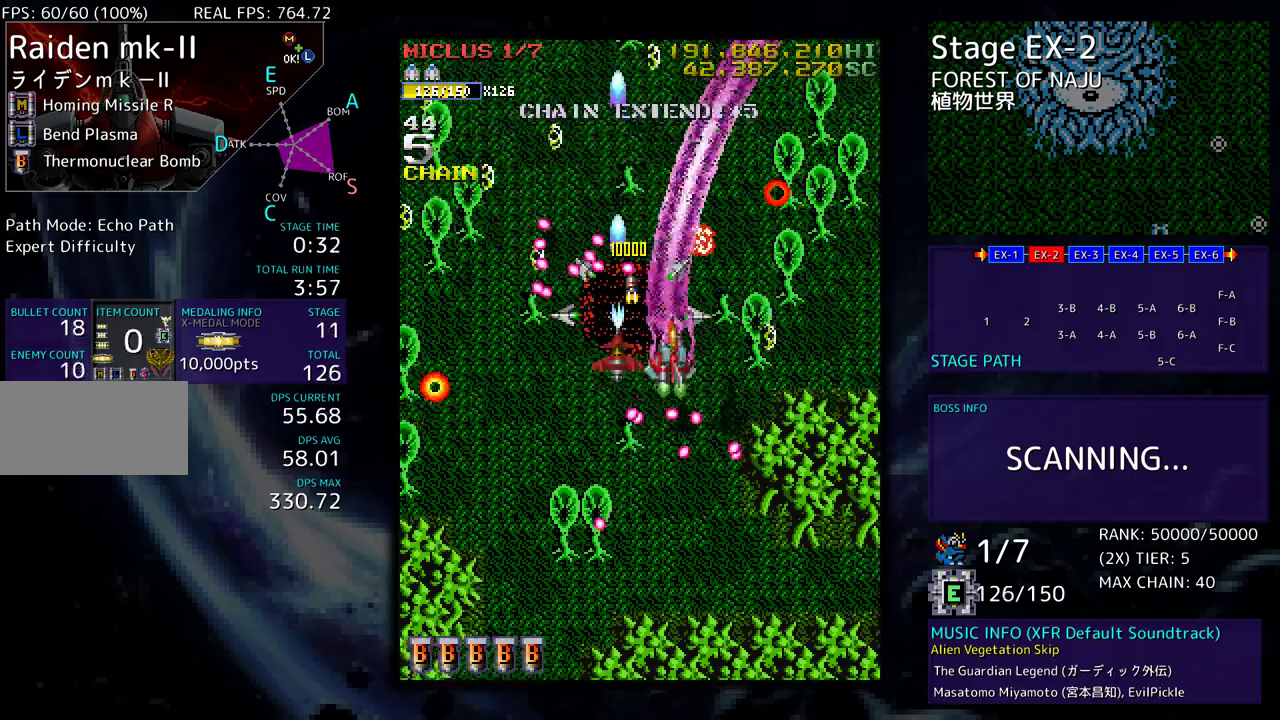
Gameplay with a controller; each line is a JSON object with the inputs held at the frame after it. "events" lists button and stick changes between this image and that frame as [ms after this image, input, new state], when the widget could be followed in between. Not read: L3 R3 other_buttons.
{"buttons": ["DPAD_LEFT"], "events": [[67, "DPAD_DOWN", "up"], [100, "DPAD_UP", "down"], [200, "DPAD_RIGHT", "up"], [217, "DPAD_LEFT", "down"], [367, "DPAD_DOWN", "down"], [367, "DPAD_UP", "up"], [500, "DPAD_DOWN", "up"]]}
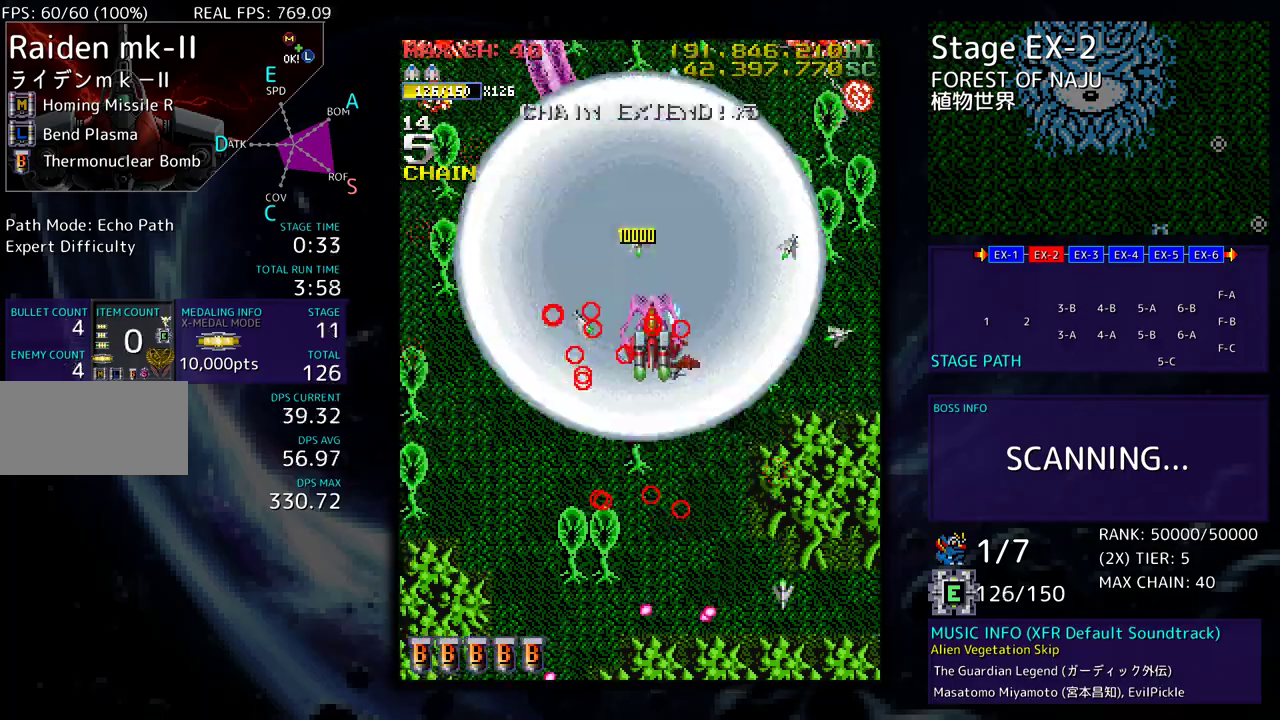
{"buttons": [], "events": [[17, "DPAD_LEFT", "up"], [133, "DPAD_DOWN", "down"], [150, "DPAD_LEFT", "down"], [183, "DPAD_DOWN", "up"], [200, "DPAD_LEFT", "up"]]}
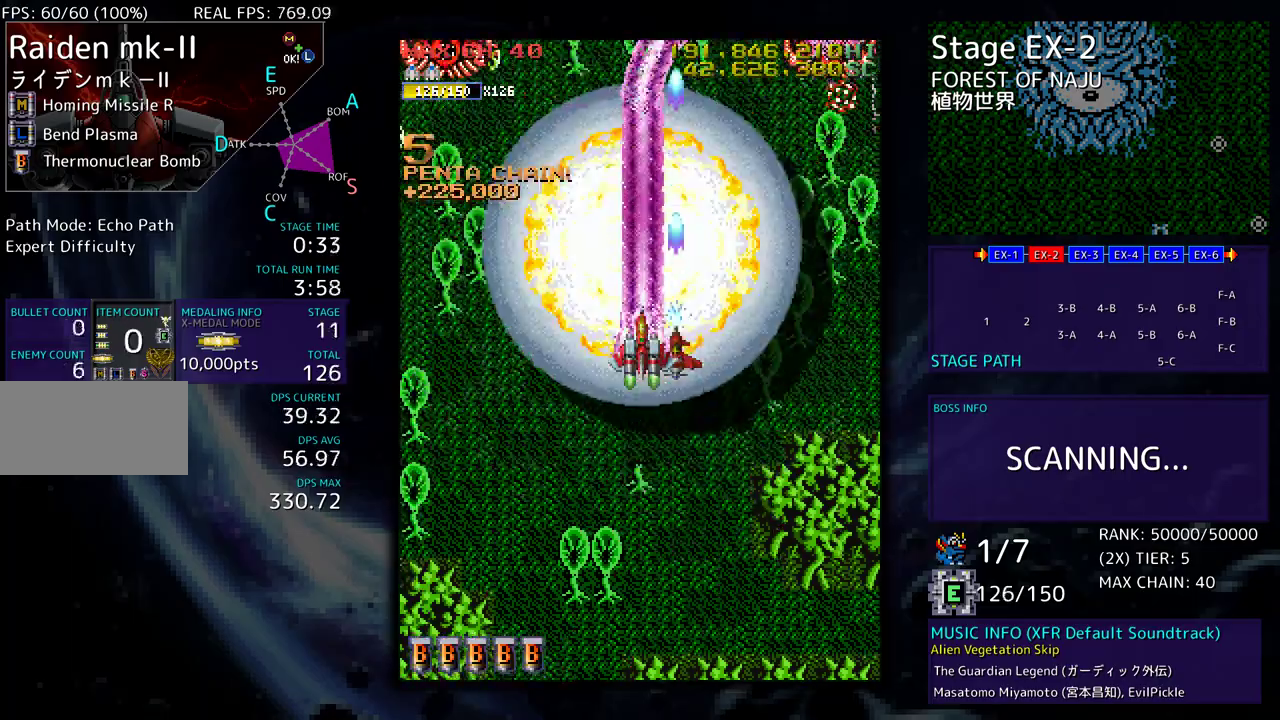
{"buttons": [], "events": [[50, "DPAD_DOWN", "down"], [67, "DPAD_LEFT", "down"], [117, "DPAD_DOWN", "up"], [117, "DPAD_LEFT", "up"], [233, "DPAD_DOWN", "down"], [283, "DPAD_DOWN", "up"]]}
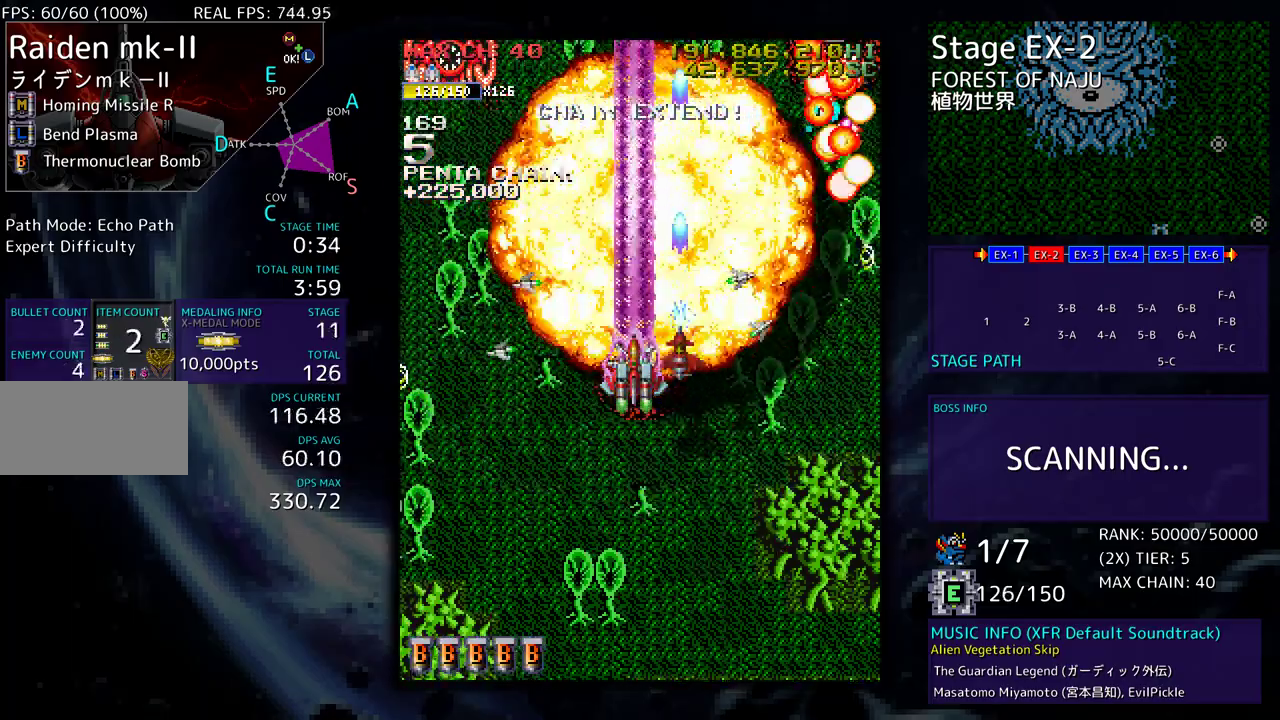
{"buttons": ["DPAD_DOWN"], "events": [[133, "DPAD_DOWN", "down"]]}
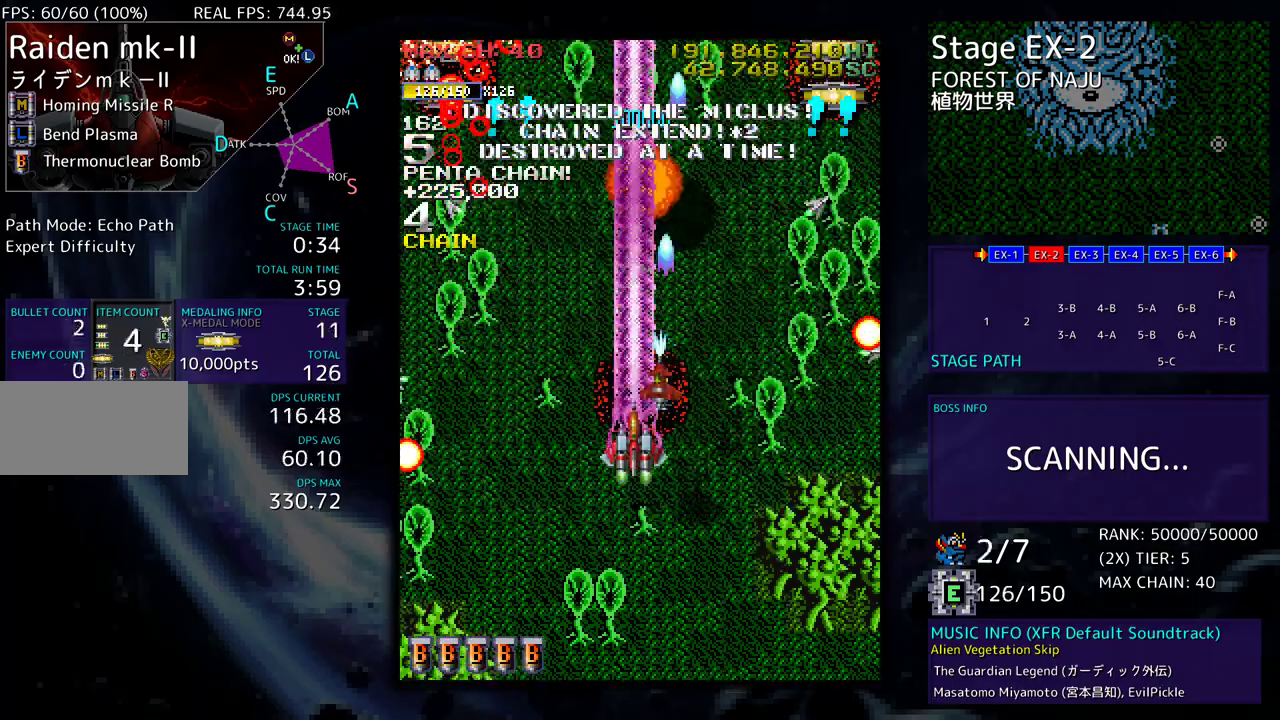
{"buttons": ["DPAD_DOWN"], "events": []}
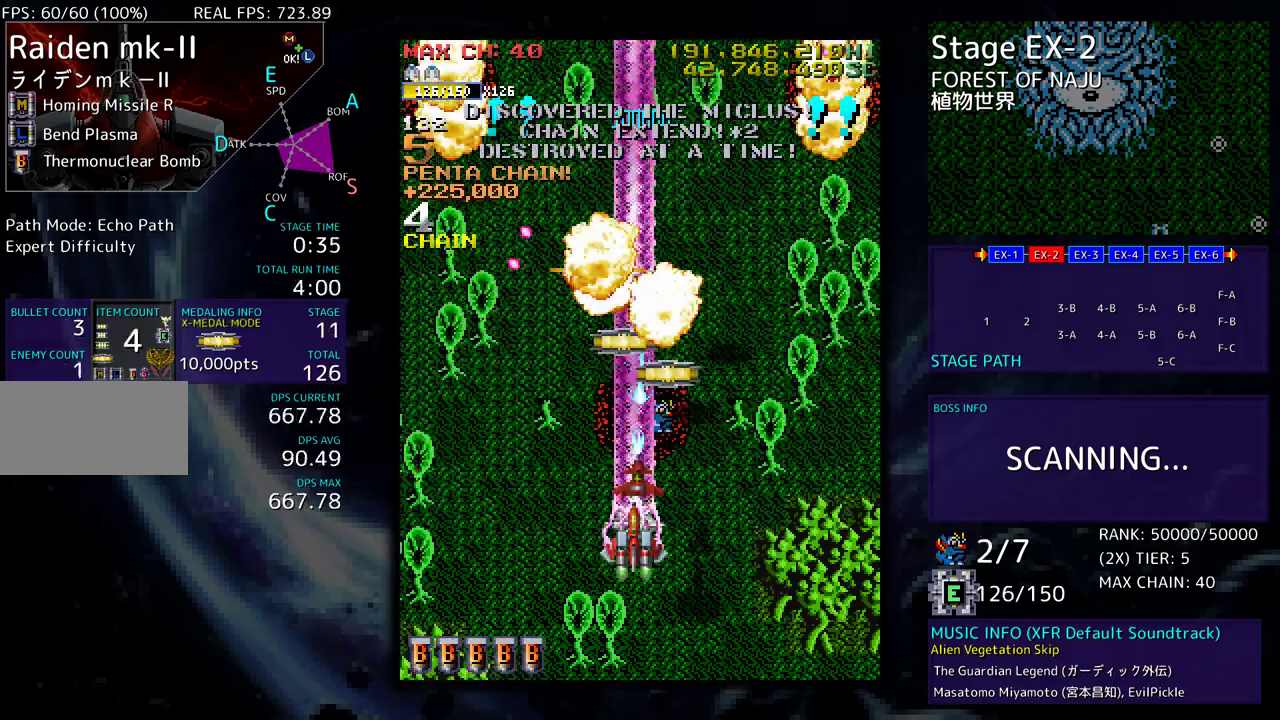
{"buttons": ["DPAD_LEFT"], "events": [[200, "DPAD_LEFT", "down"], [433, "DPAD_DOWN", "up"]]}
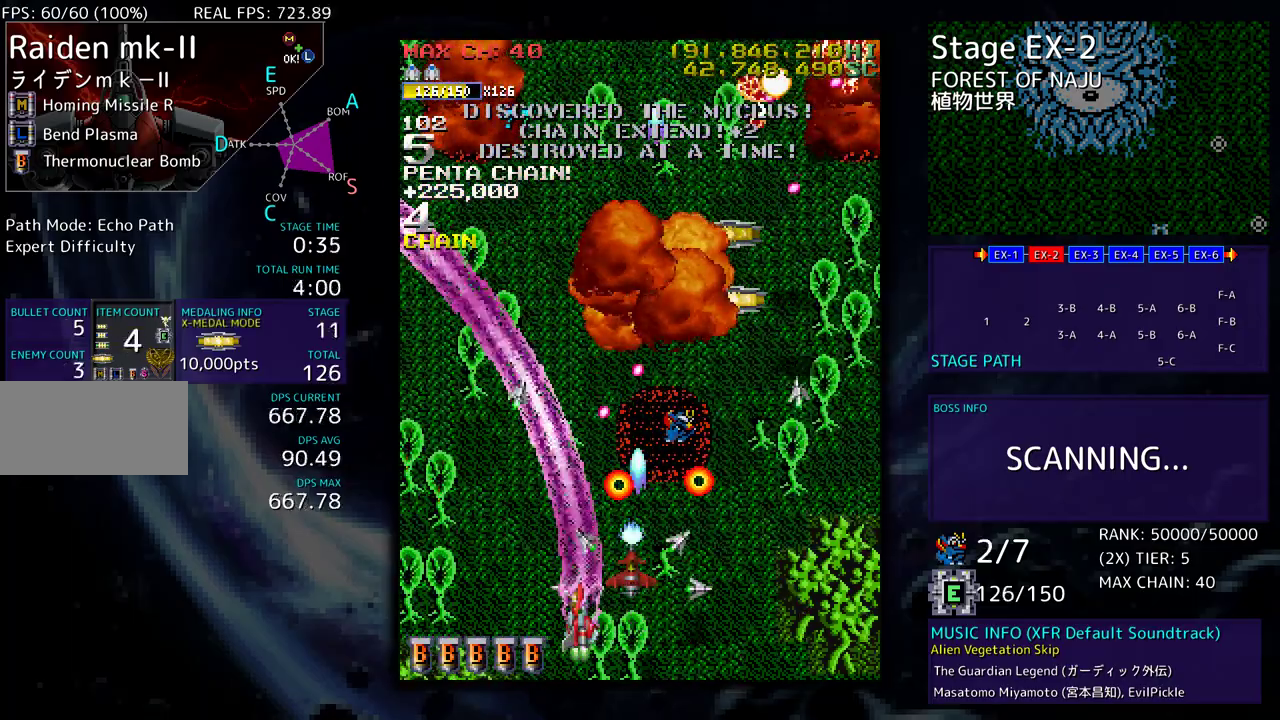
{"buttons": ["DPAD_DOWN", "DPAD_RIGHT"], "events": [[100, "DPAD_UP", "down"], [350, "DPAD_LEFT", "up"], [367, "DPAD_RIGHT", "down"], [383, "DPAD_UP", "up"], [400, "DPAD_DOWN", "down"]]}
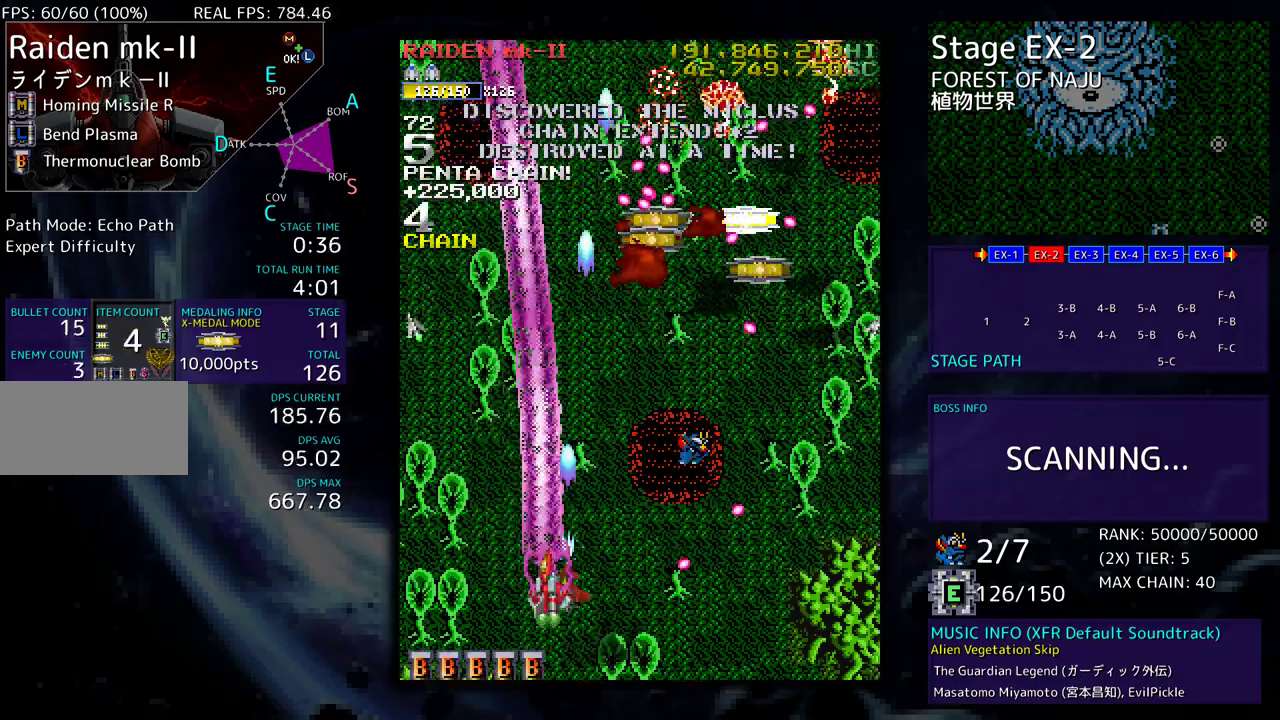
{"buttons": ["DPAD_DOWN", "DPAD_RIGHT"], "events": []}
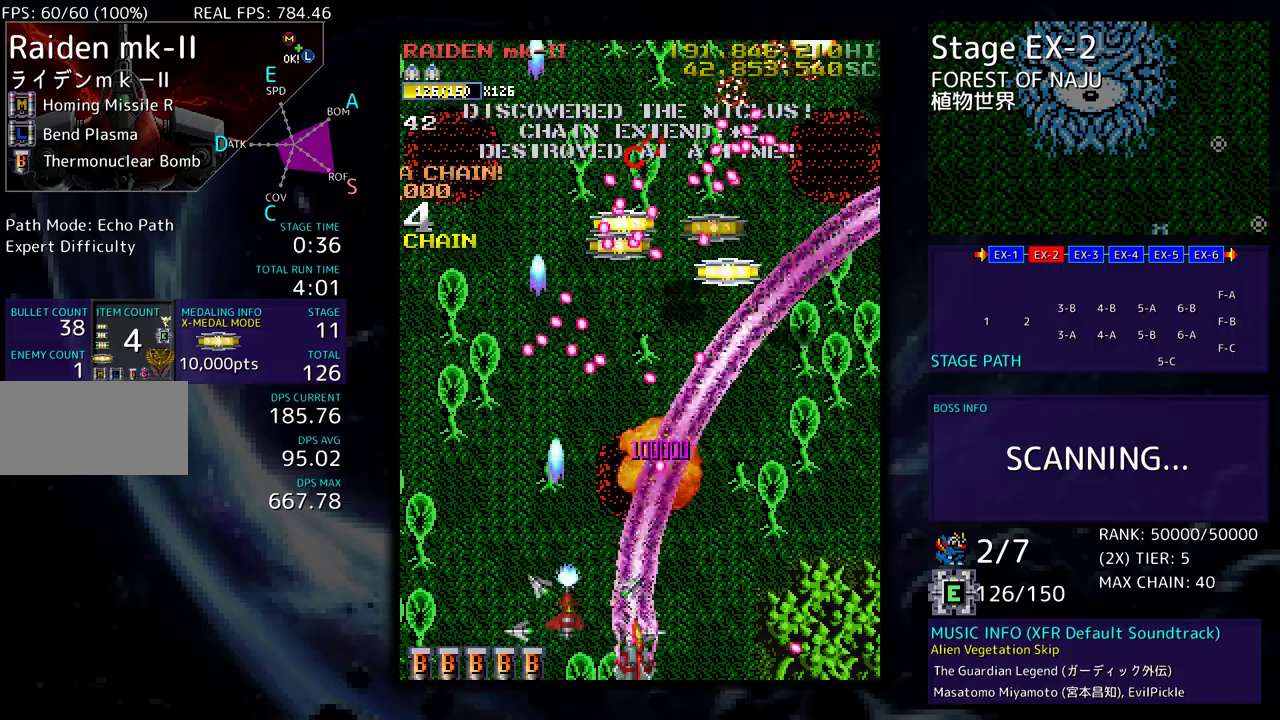
{"buttons": ["DPAD_UP", "DPAD_RIGHT"], "events": [[33, "DPAD_DOWN", "up"], [83, "DPAD_UP", "down"]]}
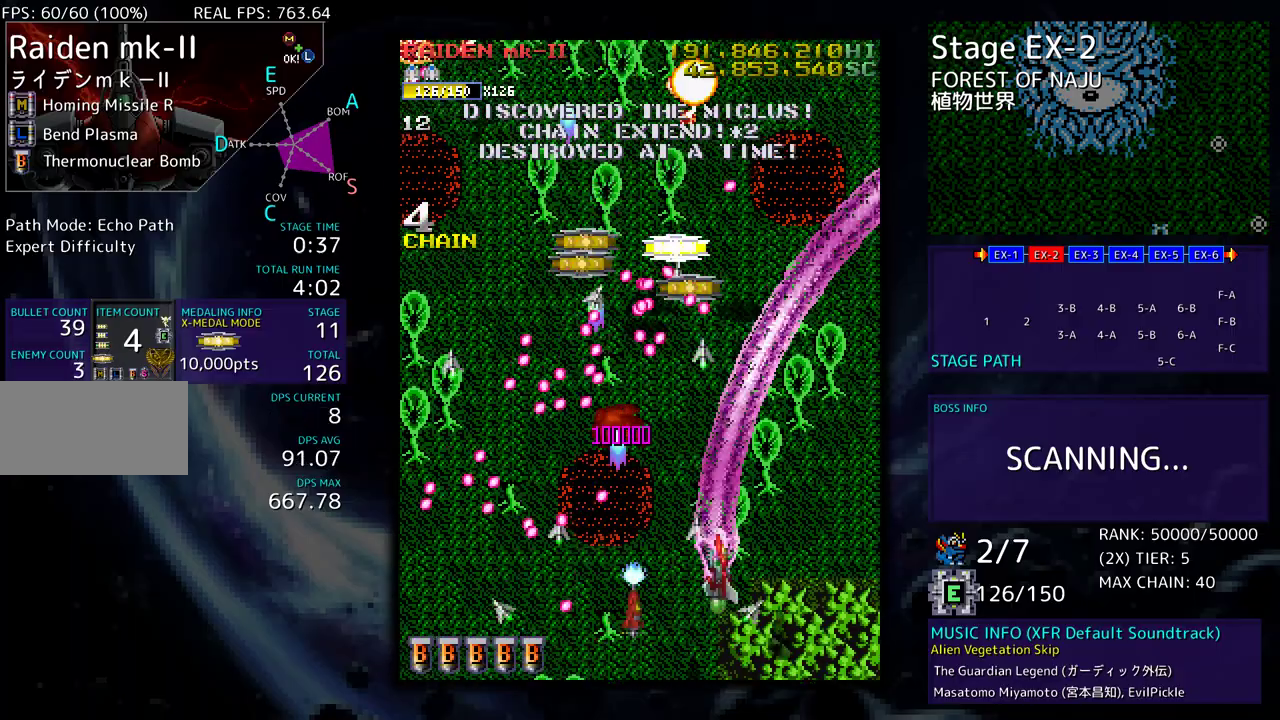
{"buttons": ["DPAD_UP", "DPAD_RIGHT"], "events": []}
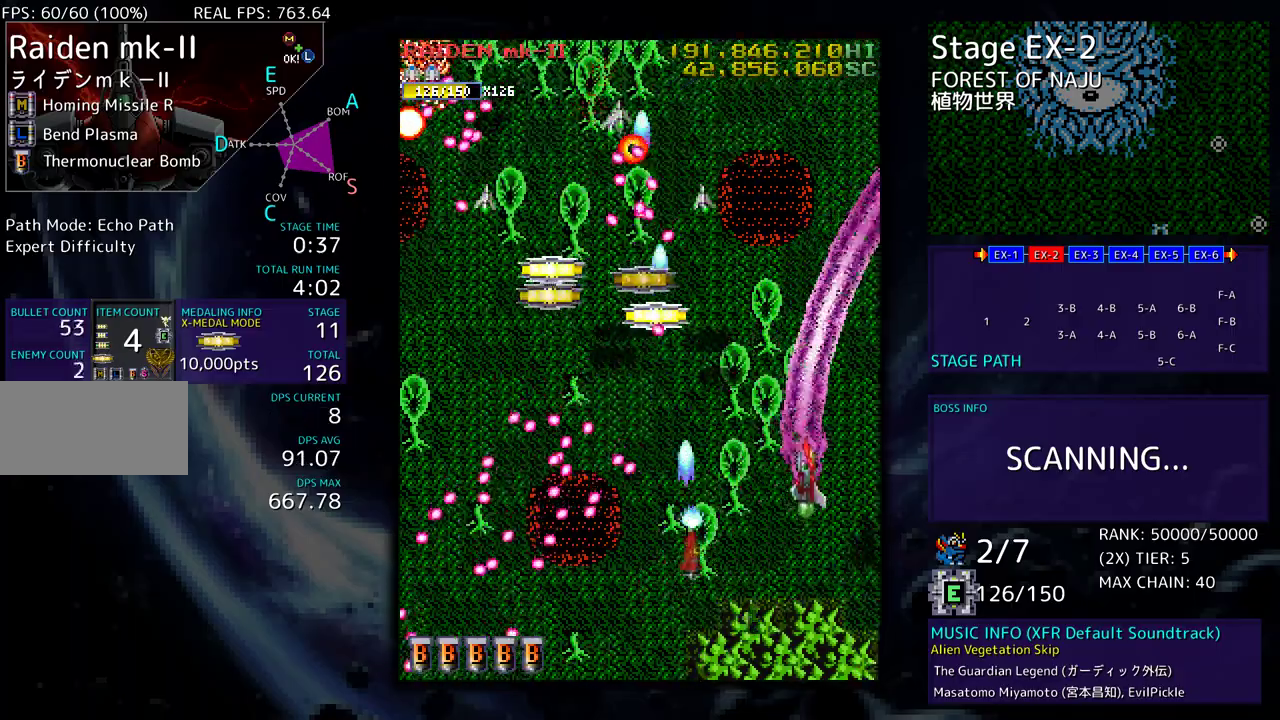
{"buttons": ["DPAD_DOWN"]}
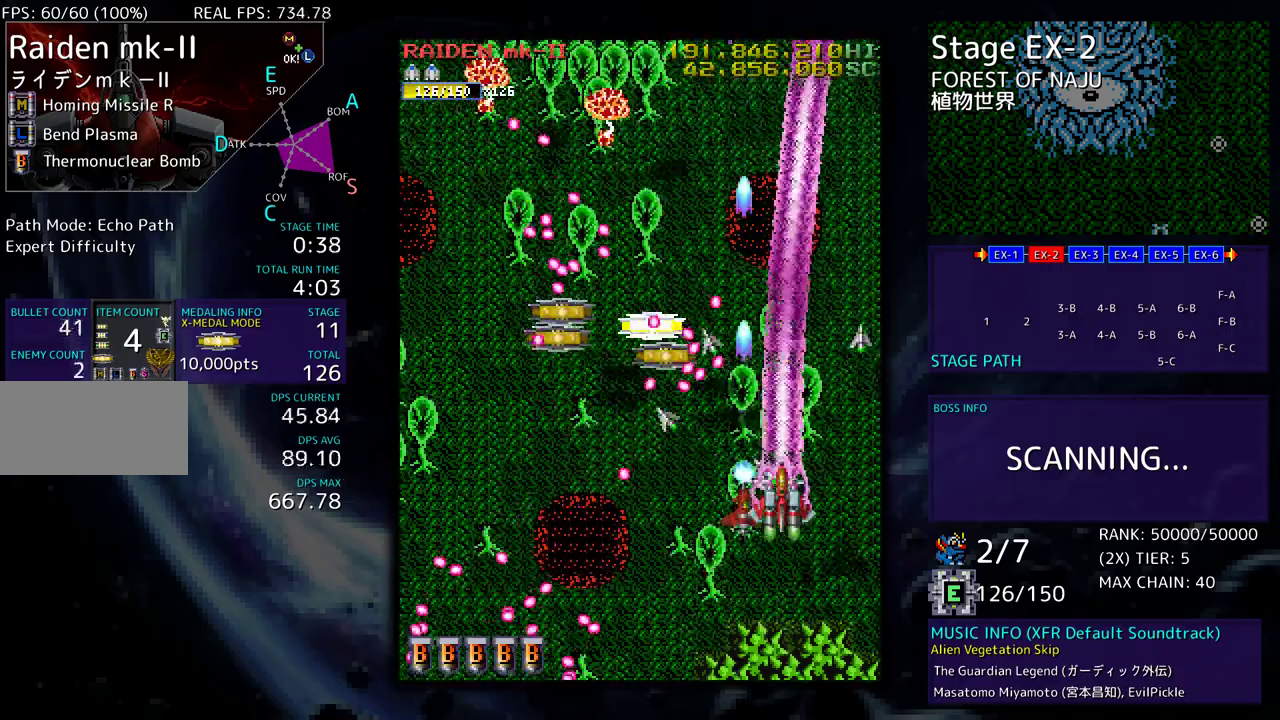
{"buttons": ["DPAD_UP", "DPAD_LEFT"], "events": [[50, "DPAD_DOWN", "up"], [50, "DPAD_RIGHT", "down"], [83, "DPAD_UP", "down"], [400, "DPAD_RIGHT", "up"], [417, "DPAD_UP", "up"], [483, "DPAD_LEFT", "down"], [483, "DPAD_UP", "down"]]}
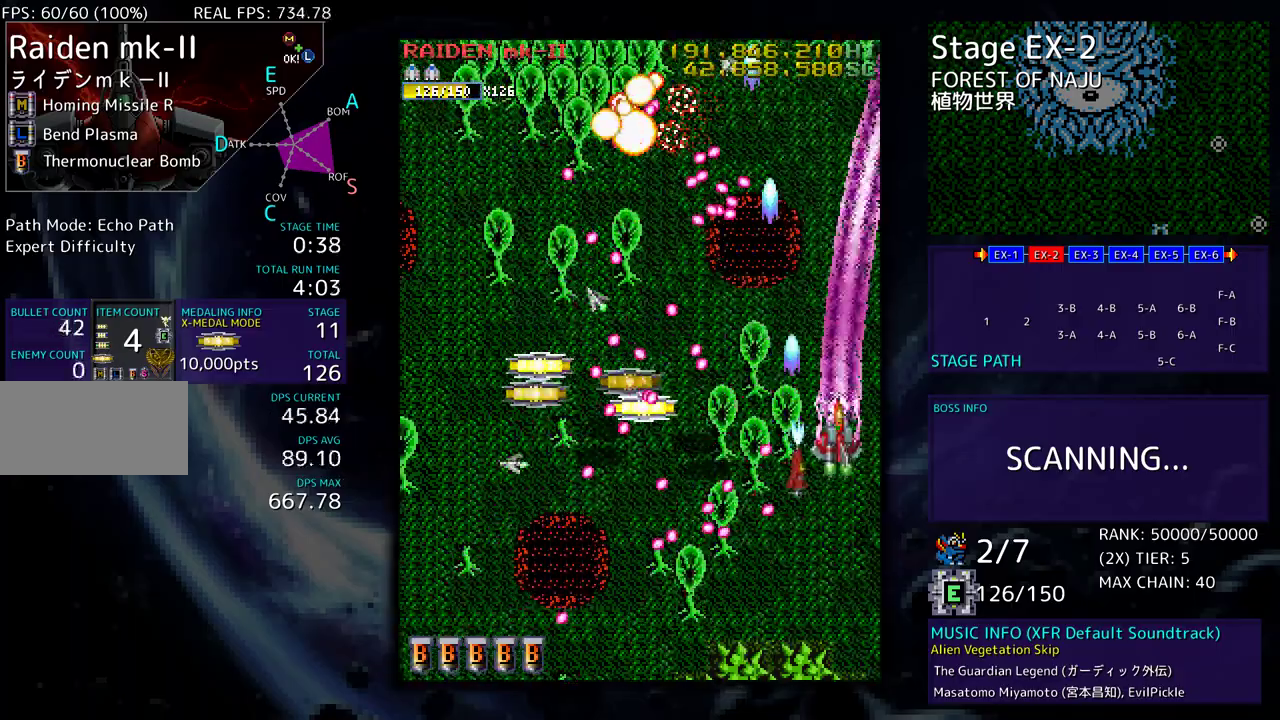
{"buttons": ["DPAD_DOWN"], "events": [[100, "DPAD_LEFT", "up"], [117, "DPAD_UP", "up"], [150, "DPAD_DOWN", "down"], [150, "DPAD_RIGHT", "down"], [283, "DPAD_RIGHT", "up"], [317, "DPAD_LEFT", "down"], [433, "DPAD_LEFT", "up"]]}
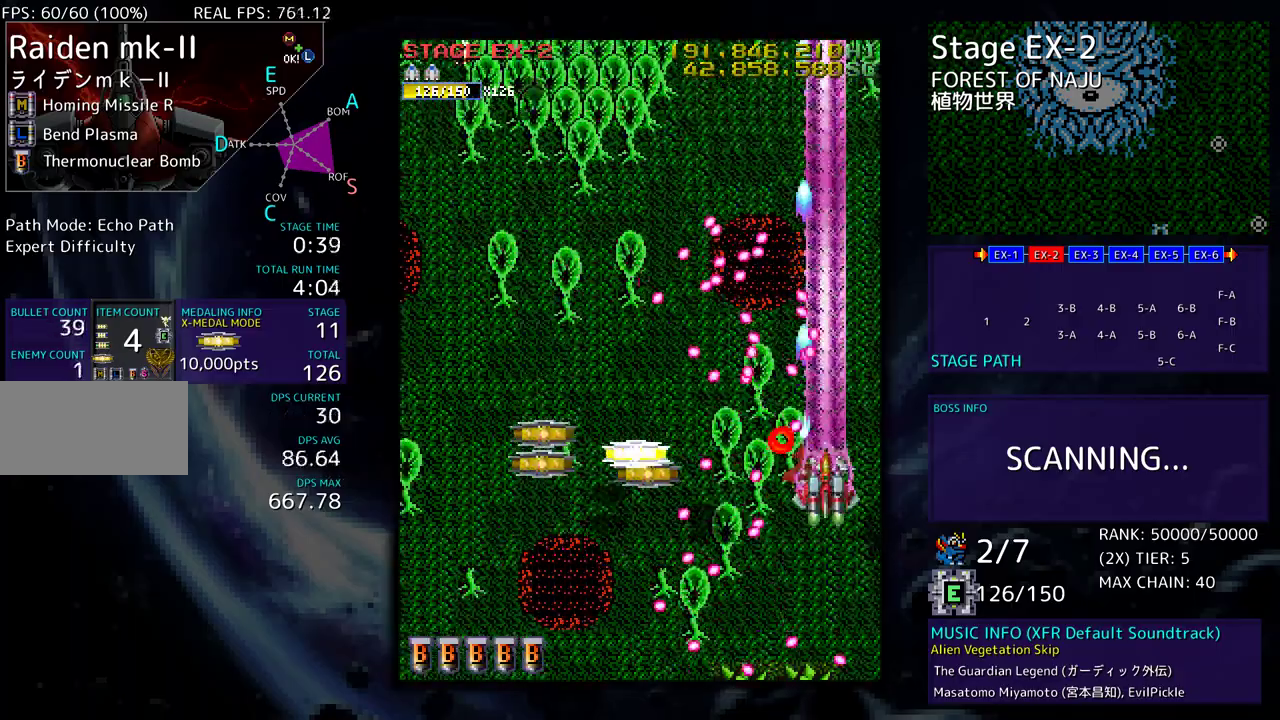
{"buttons": ["DPAD_DOWN", "DPAD_LEFT"], "events": [[183, "DPAD_LEFT", "down"], [217, "DPAD_DOWN", "up"], [233, "DPAD_UP", "down"], [300, "DPAD_UP", "up"], [317, "DPAD_DOWN", "down"]]}
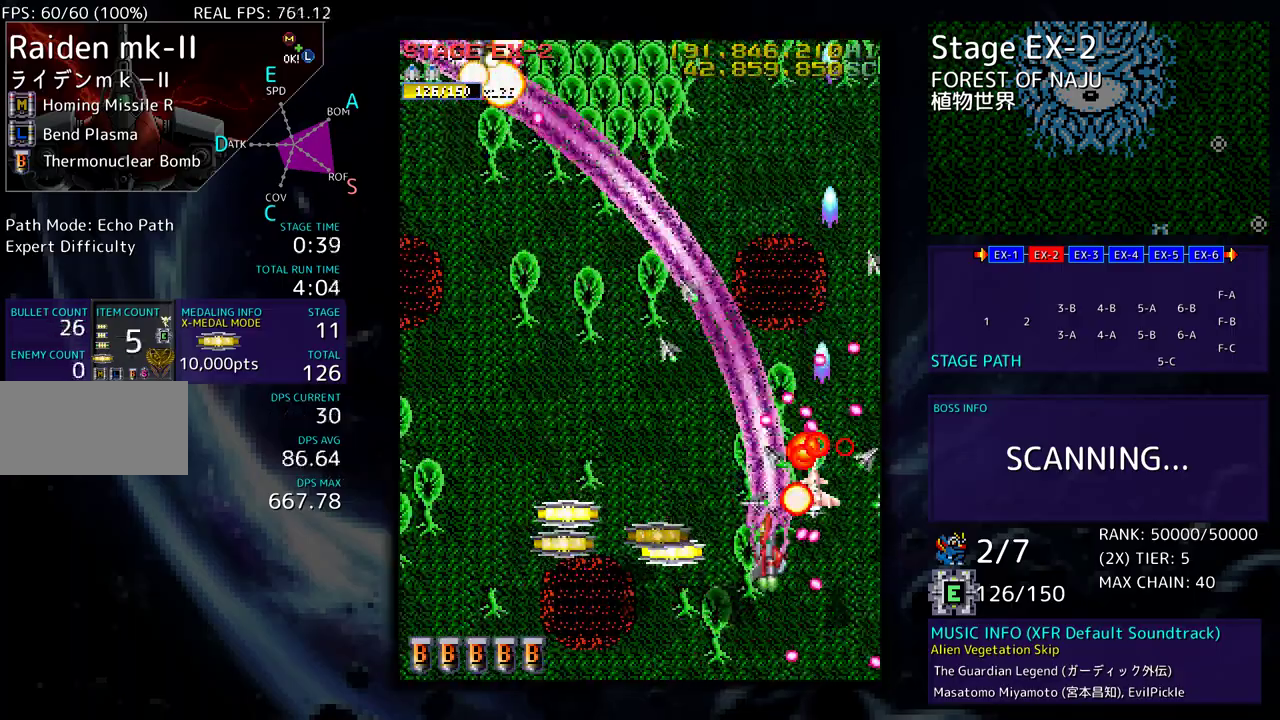
{"buttons": ["DPAD_DOWN", "DPAD_LEFT"], "events": []}
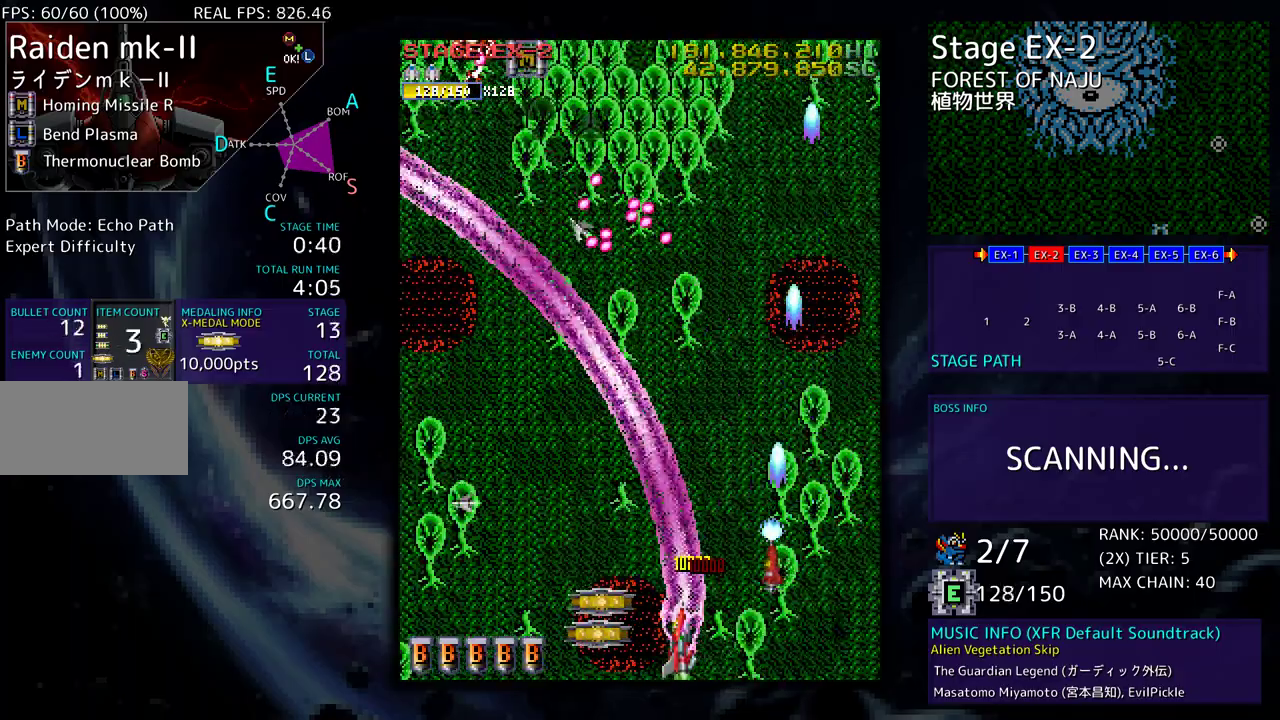
{"buttons": ["DPAD_UP"], "events": [[167, "DPAD_DOWN", "up"], [217, "DPAD_UP", "down"], [483, "DPAD_LEFT", "up"]]}
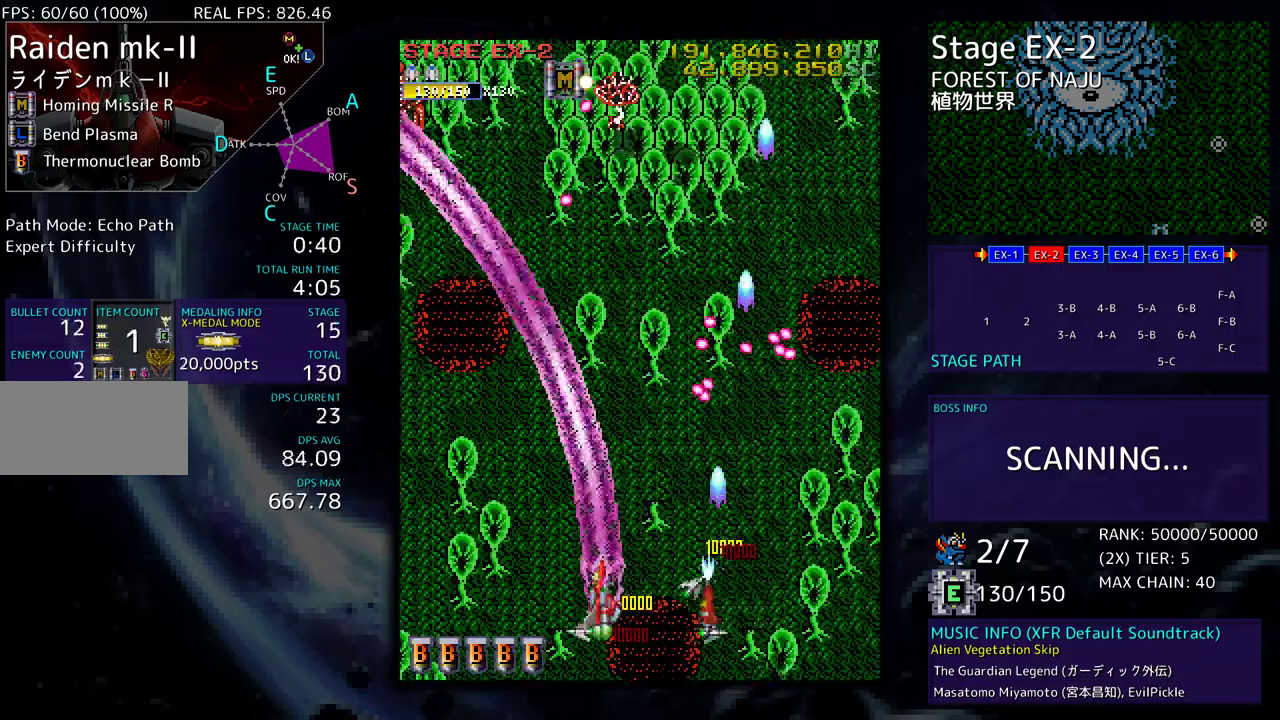
{"buttons": ["DPAD_UP", "DPAD_RIGHT"]}
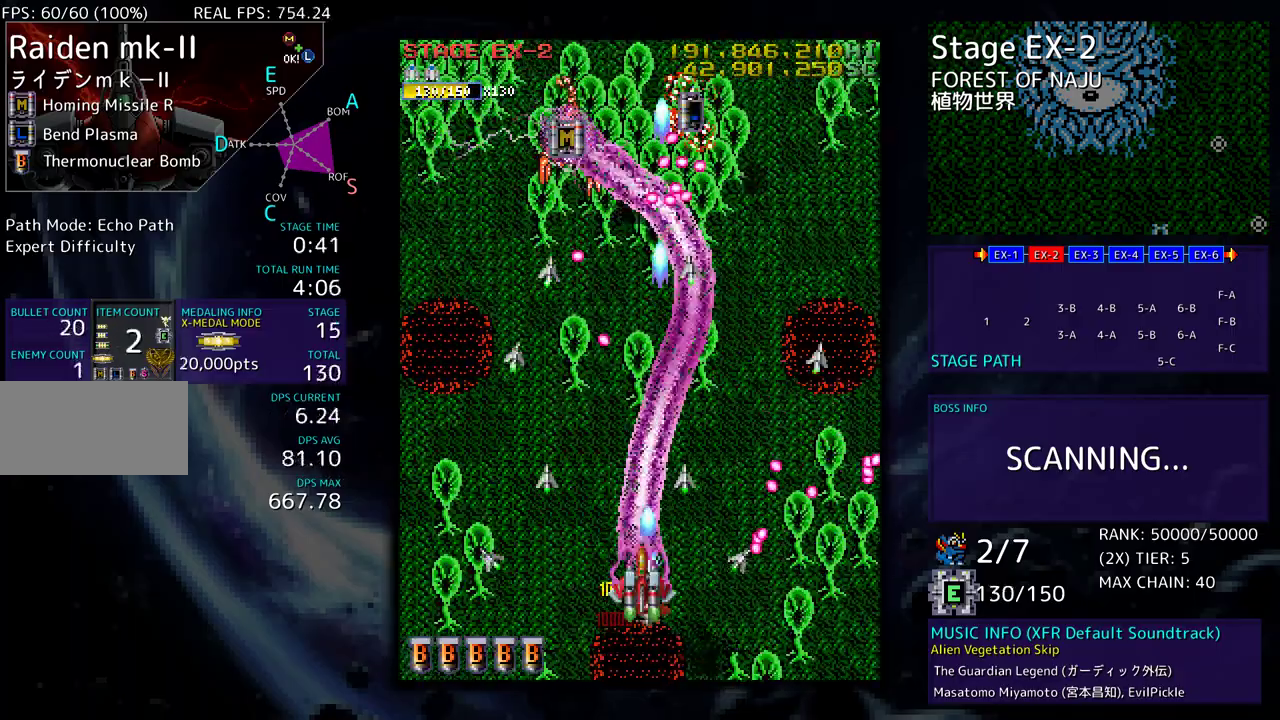
{"buttons": ["DPAD_DOWN", "DPAD_LEFT"], "events": [[17, "DPAD_RIGHT", "up"], [33, "DPAD_LEFT", "down"], [117, "DPAD_UP", "up"], [133, "DPAD_DOWN", "down"], [267, "DPAD_DOWN", "up"], [350, "DPAD_UP", "down"], [450, "DPAD_UP", "up"], [467, "DPAD_DOWN", "down"]]}
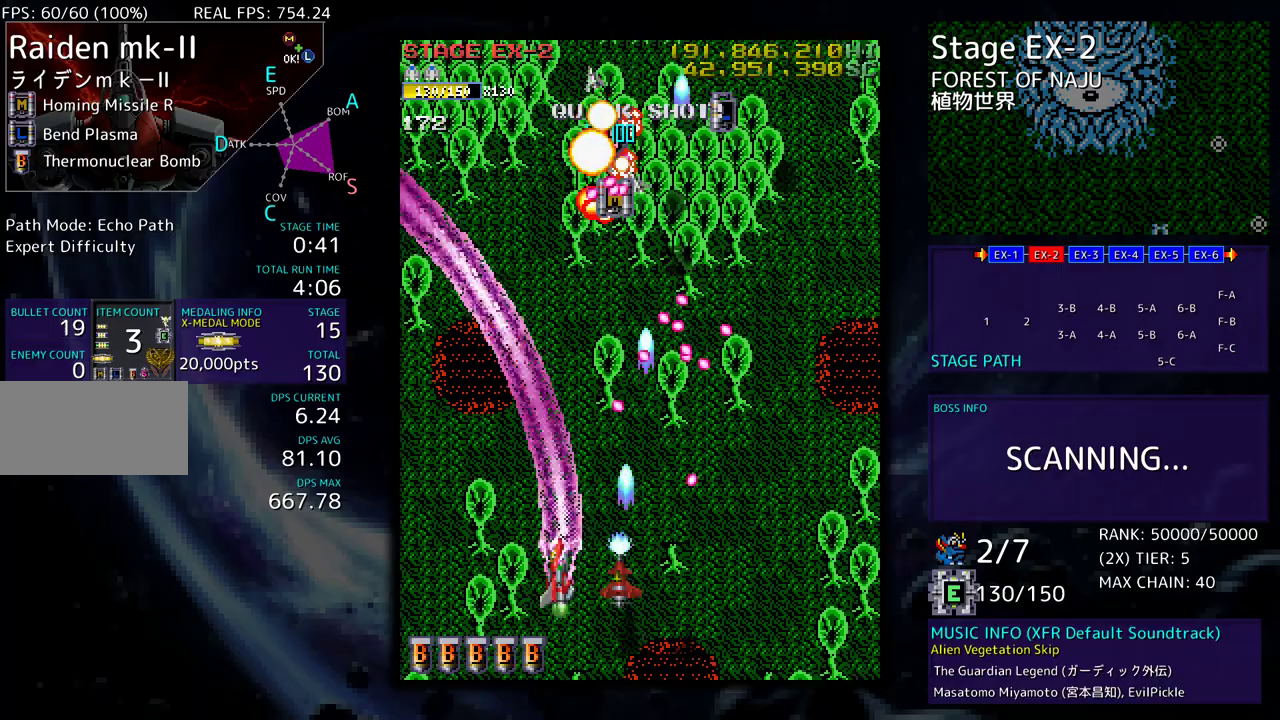
{"buttons": ["DPAD_UP", "DPAD_LEFT"], "events": [[17, "DPAD_LEFT", "up"], [83, "DPAD_DOWN", "up"], [133, "DPAD_LEFT", "down"], [150, "DPAD_DOWN", "down"], [217, "DPAD_DOWN", "up"], [267, "DPAD_UP", "down"]]}
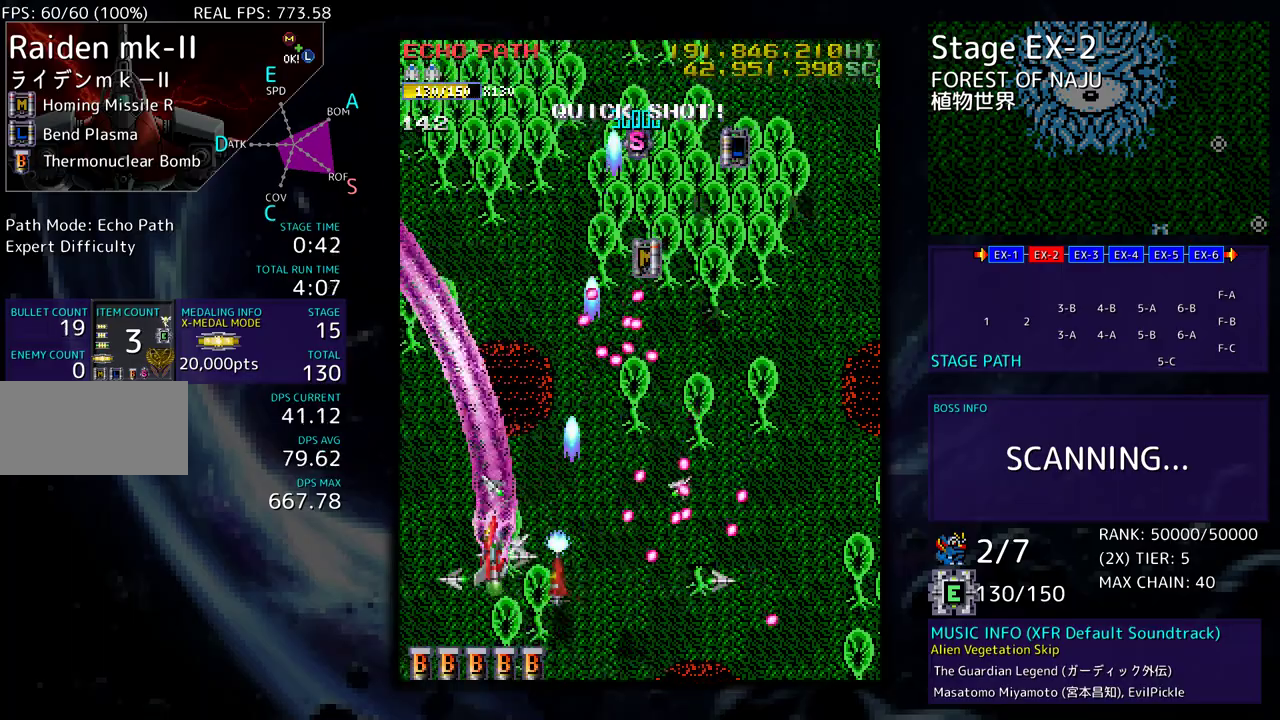
{"buttons": ["DPAD_UP", "DPAD_RIGHT"], "events": [[350, "DPAD_LEFT", "up"], [450, "DPAD_RIGHT", "down"]]}
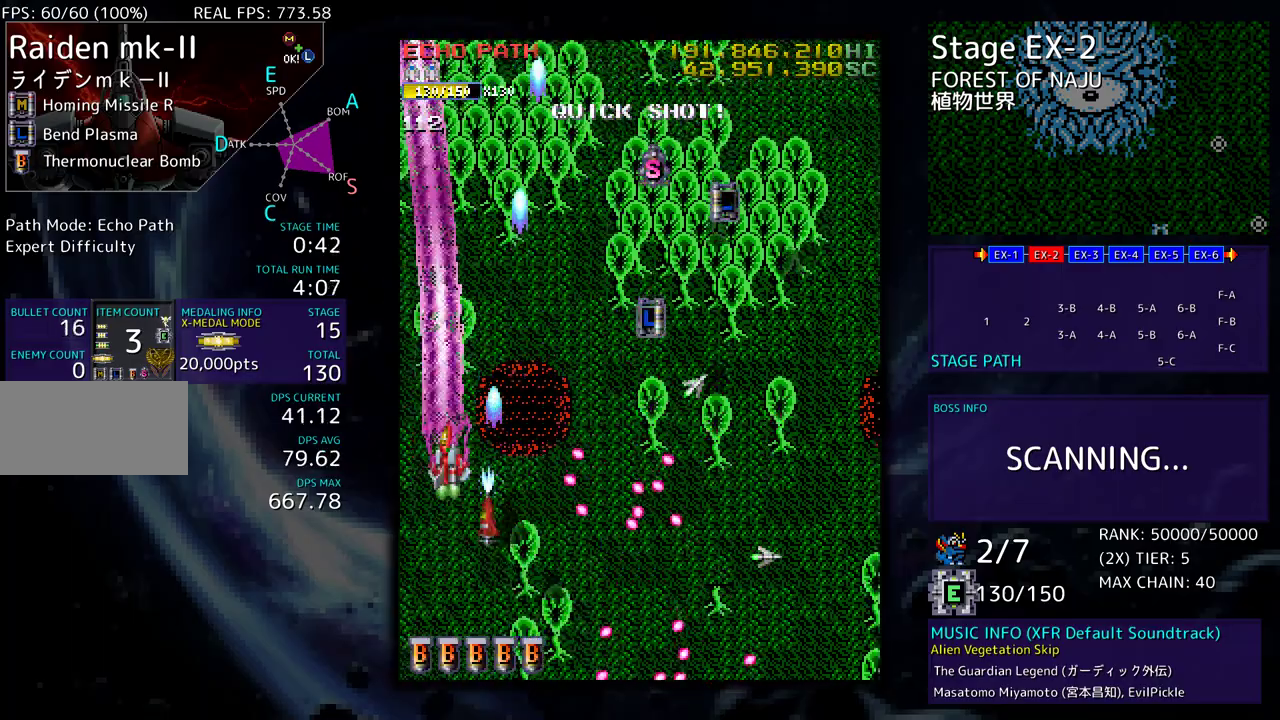
{"buttons": ["DPAD_DOWN", "DPAD_RIGHT"], "events": [[400, "DPAD_UP", "up"], [433, "DPAD_DOWN", "down"]]}
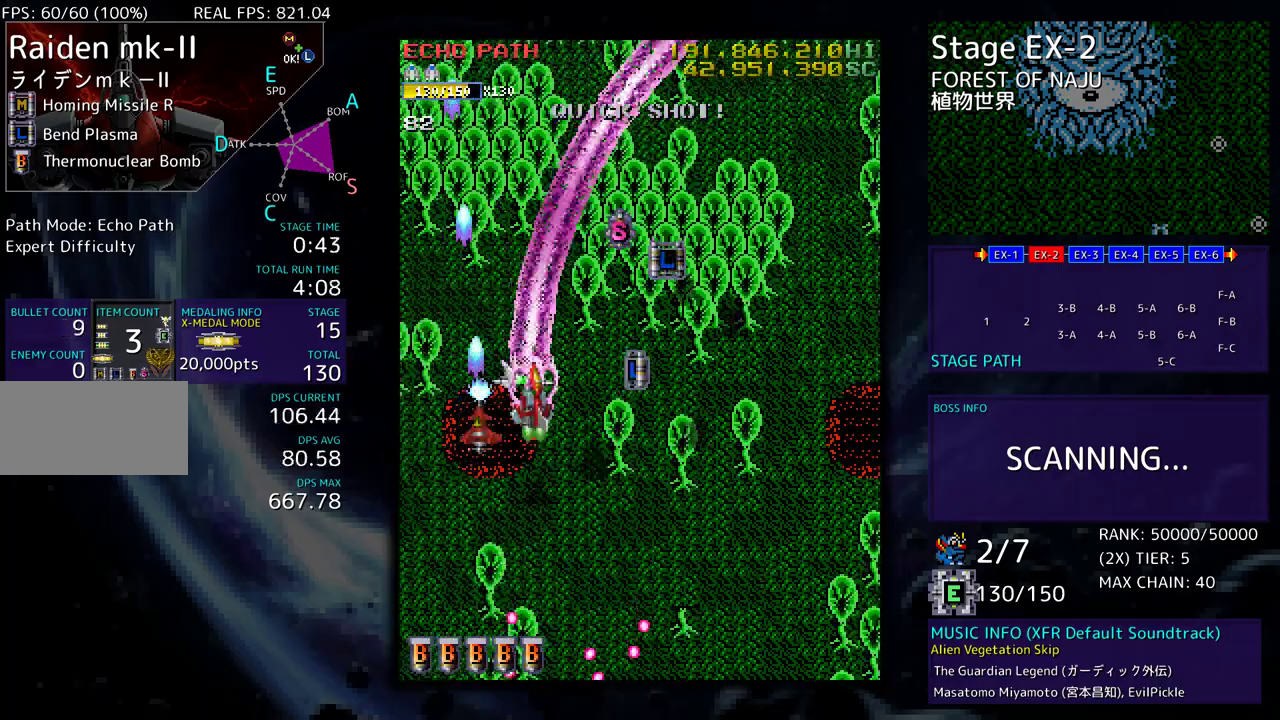
{"buttons": ["DPAD_UP", "DPAD_RIGHT"], "events": [[67, "DPAD_DOWN", "up"], [83, "DPAD_UP", "down"]]}
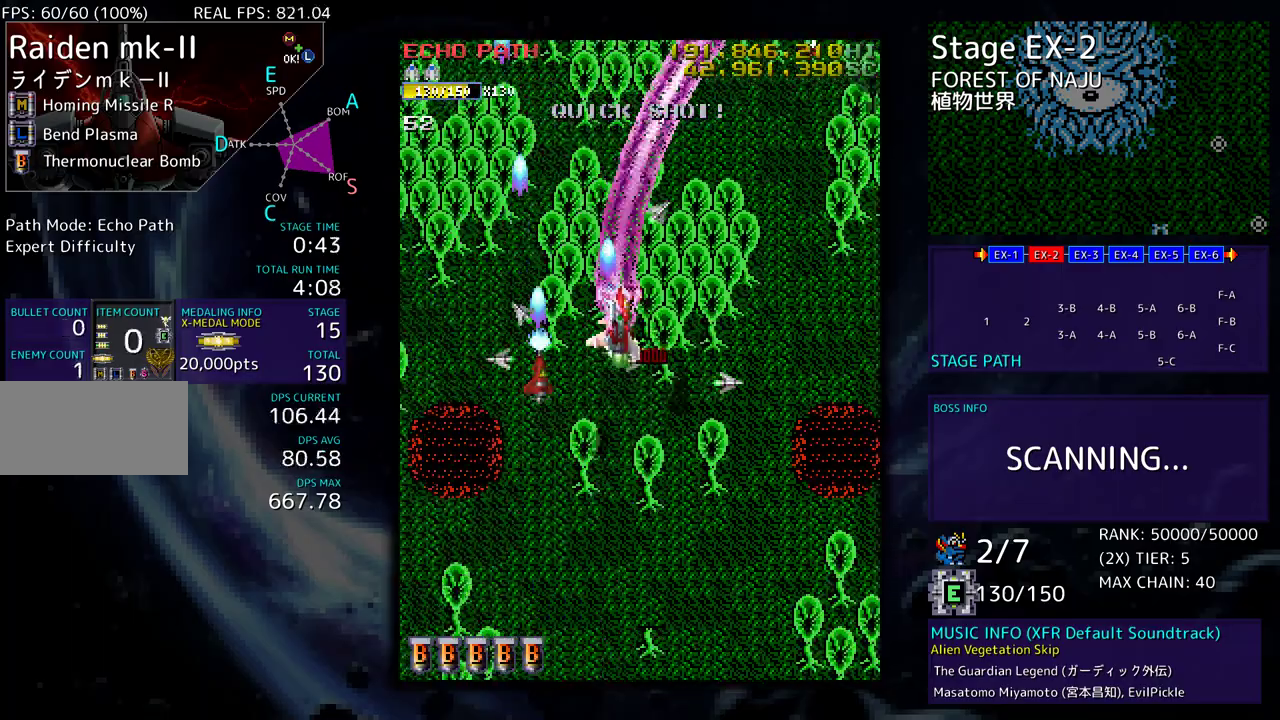
{"buttons": ["DPAD_DOWN", "DPAD_RIGHT"], "events": [[50, "DPAD_UP", "up"], [83, "DPAD_DOWN", "down"]]}
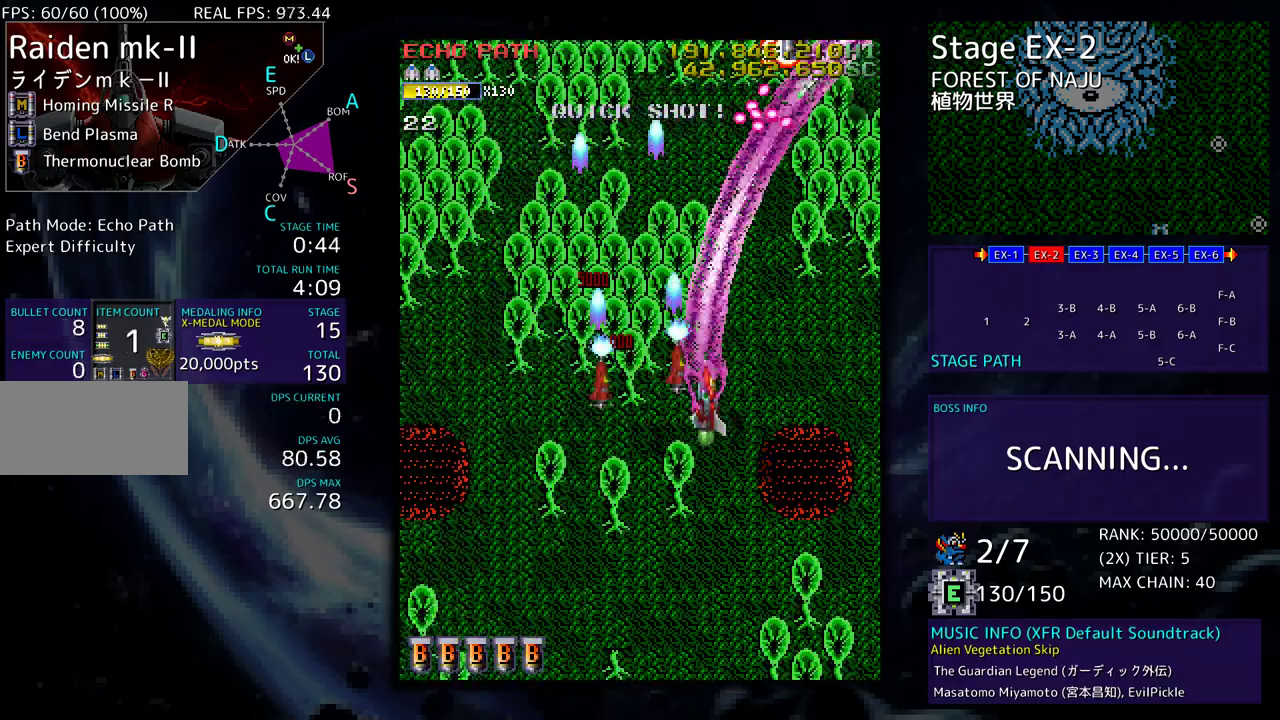
{"buttons": ["DPAD_DOWN", "DPAD_RIGHT"], "events": [[183, "DPAD_RIGHT", "up"], [350, "DPAD_LEFT", "down"], [417, "DPAD_DOWN", "up"], [433, "DPAD_DOWN", "down"], [483, "DPAD_LEFT", "up"], [500, "DPAD_RIGHT", "down"]]}
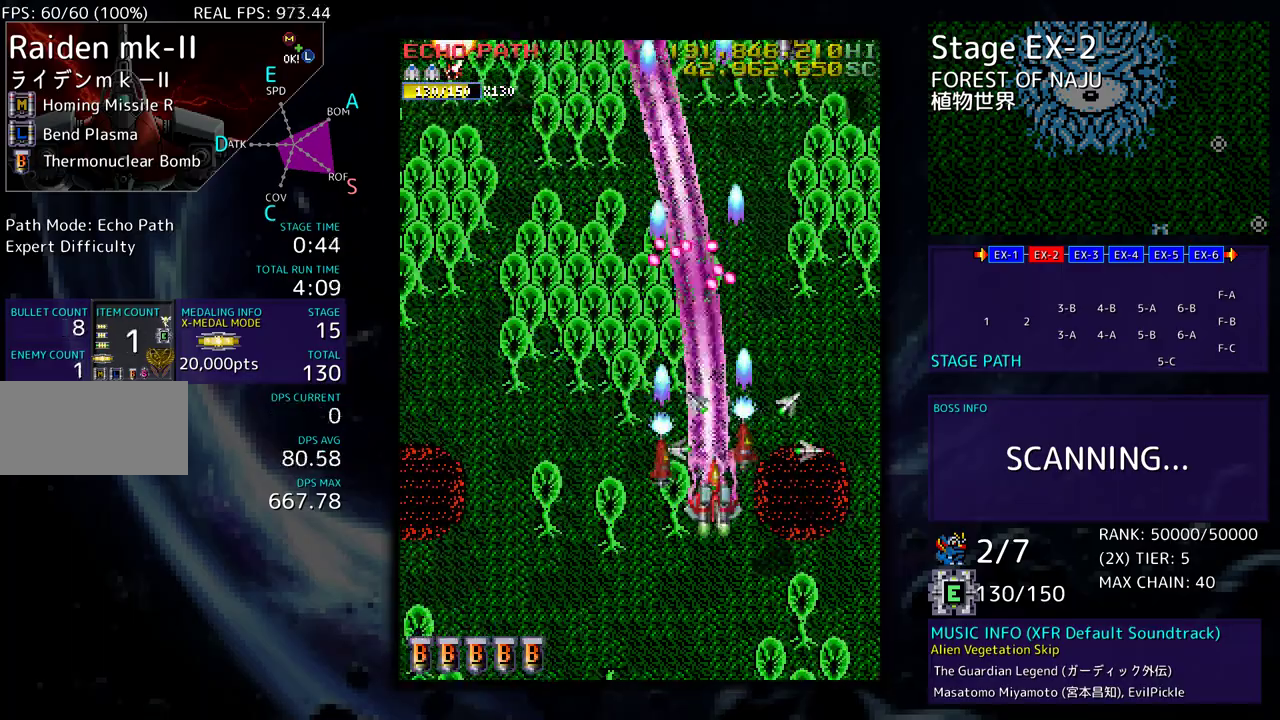
{"buttons": ["DPAD_DOWN", "DPAD_RIGHT"], "events": [[200, "DPAD_DOWN", "up"], [200, "DPAD_UP", "down"], [333, "DPAD_RIGHT", "up"], [367, "DPAD_UP", "up"], [500, "DPAD_DOWN", "down"], [500, "DPAD_RIGHT", "down"]]}
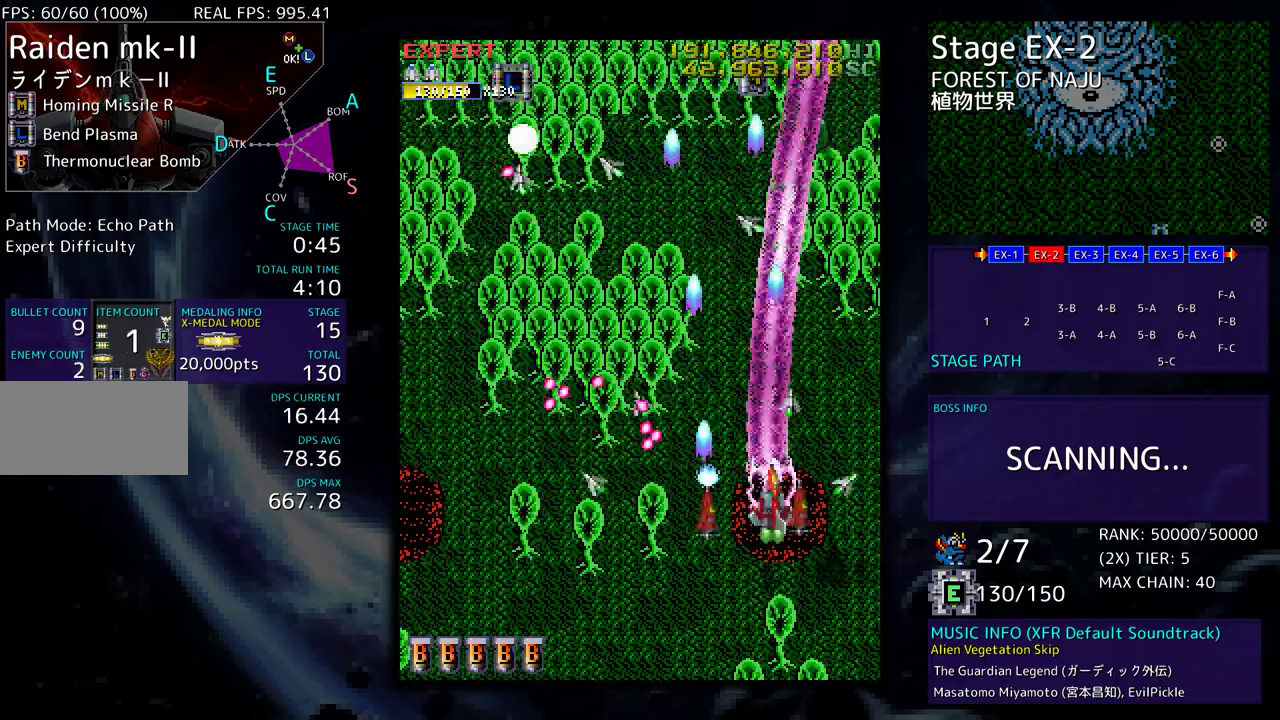
{"buttons": [], "events": [[67, "DPAD_DOWN", "up"], [100, "DPAD_RIGHT", "up"], [117, "DPAD_UP", "down"], [133, "DPAD_LEFT", "down"], [283, "DPAD_DOWN", "down"], [283, "DPAD_UP", "up"], [467, "DPAD_DOWN", "up"], [483, "DPAD_LEFT", "up"]]}
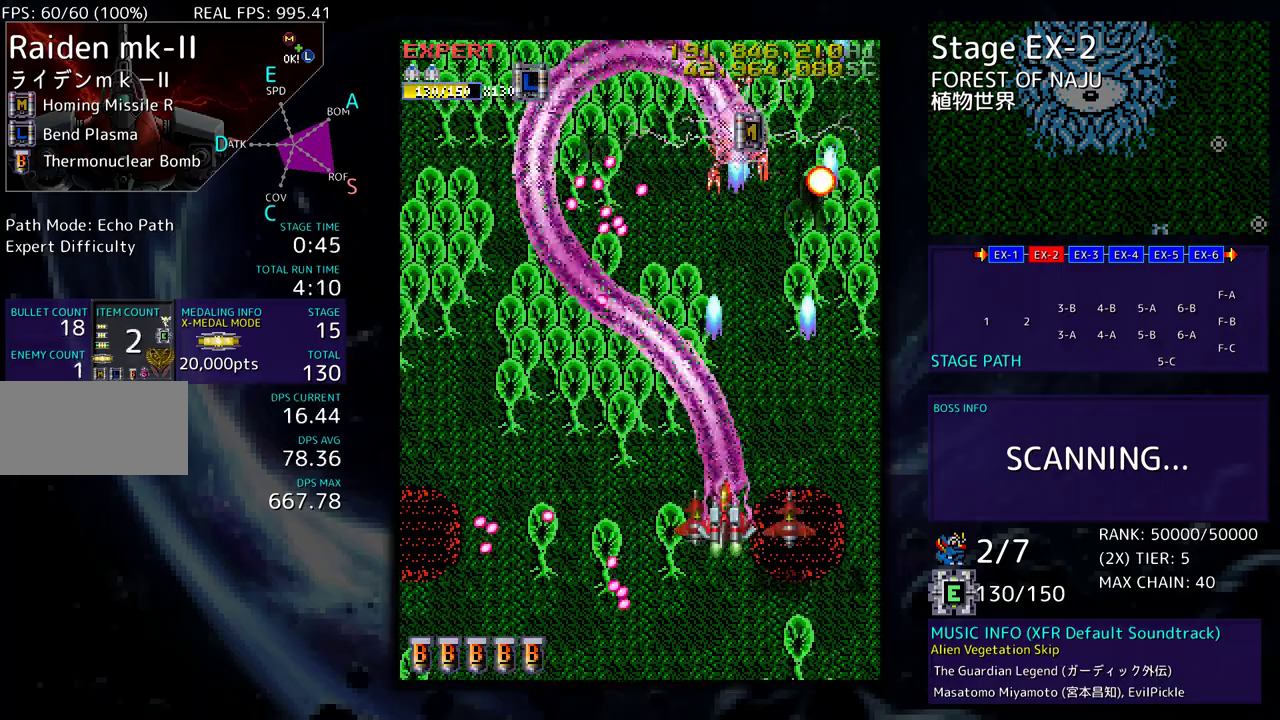
{"buttons": ["DPAD_UP", "DPAD_LEFT"], "events": [[33, "DPAD_DOWN", "down"], [50, "DPAD_LEFT", "down"], [433, "DPAD_DOWN", "up"], [500, "DPAD_UP", "down"]]}
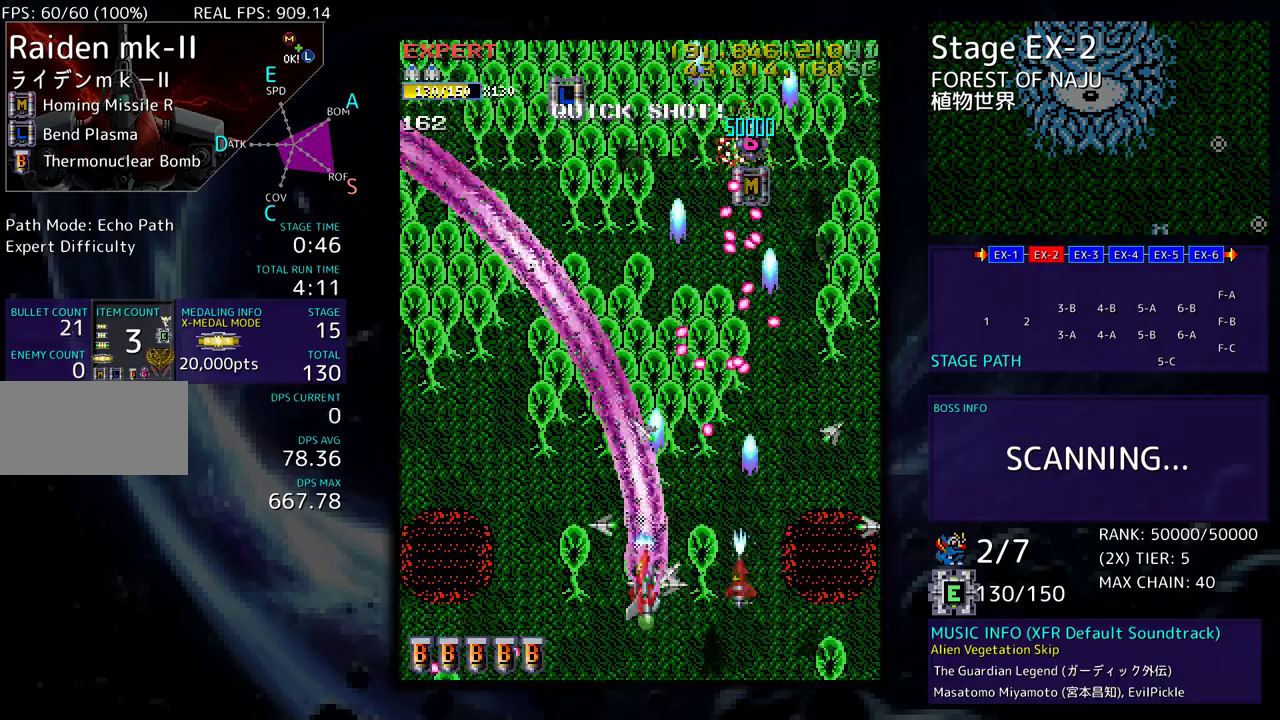
{"buttons": ["DPAD_UP", "DPAD_LEFT"], "events": []}
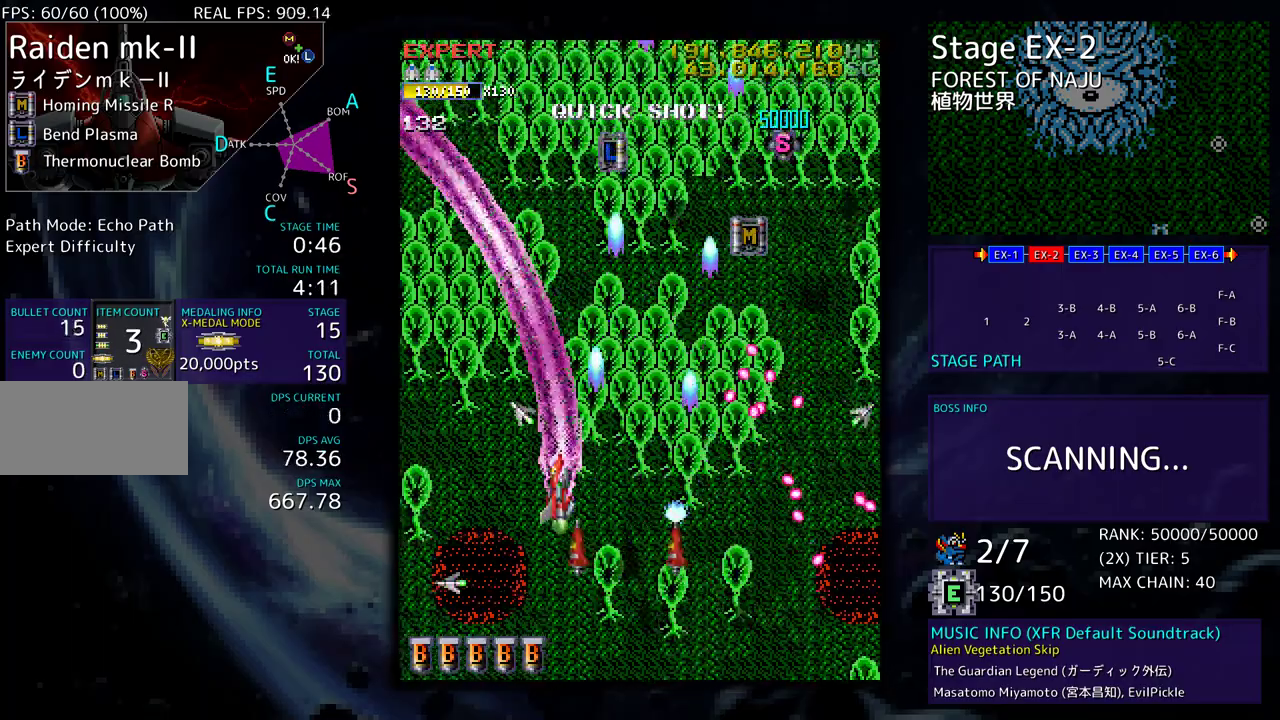
{"buttons": ["DPAD_UP", "DPAD_RIGHT"], "events": [[167, "DPAD_LEFT", "up"], [217, "DPAD_RIGHT", "down"]]}